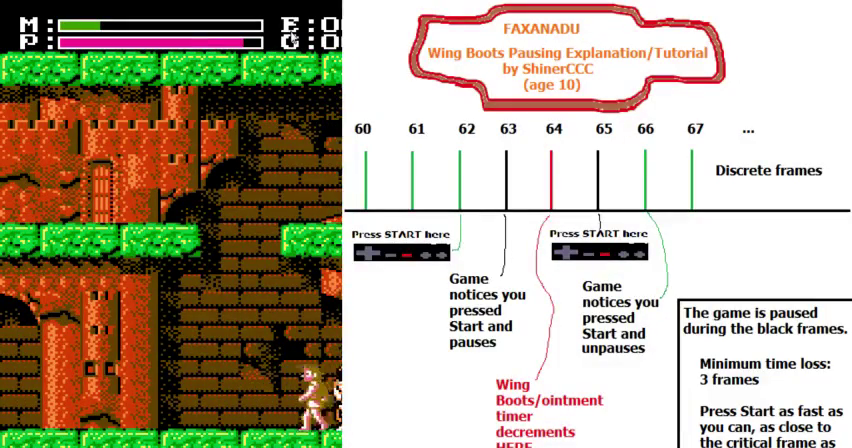
Gameplay with a controller (Nintendo layout); each line is a JSON object with the inputs held at the frame after it (dt_ms = milliseconds from this image to that frame). "events" lists button and stick changes between this image and that frame as [ms after this image, input, new state], when the widget could be followed in between. Not read: A B L3 R3 SELECT START.
{"dt_ms": 400, "buttons": ["DPAD_LEFT"], "events": []}
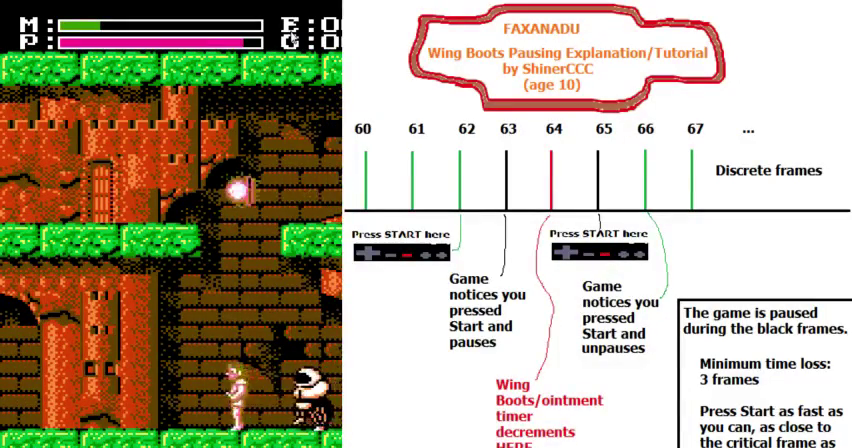
{"dt_ms": 500, "buttons": ["DPAD_LEFT"], "events": []}
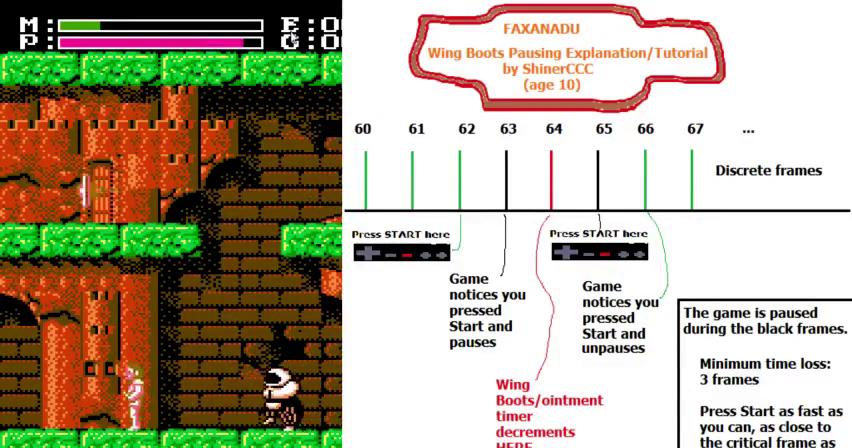
{"dt_ms": 500, "buttons": ["DPAD_LEFT"], "events": []}
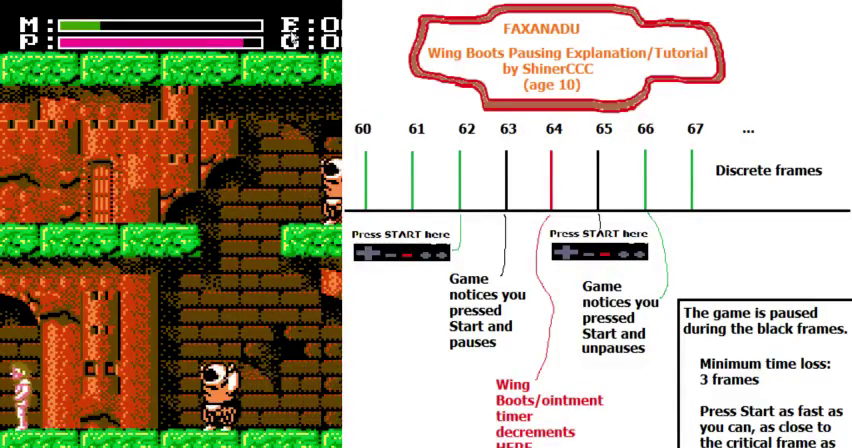
{"dt_ms": 600, "buttons": ["DPAD_UP", "DPAD_LEFT"], "events": [[600, "DPAD_UP", "down"]]}
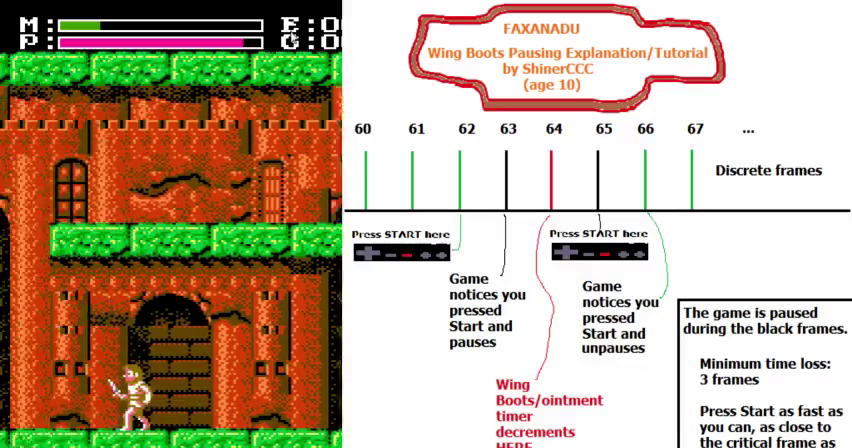
{"dt_ms": 200, "buttons": ["DPAD_LEFT"], "events": [[167, "DPAD_UP", "up"]]}
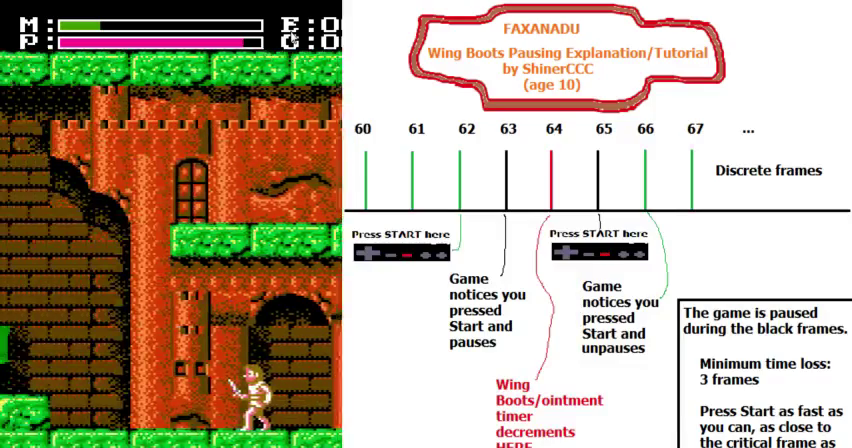
{"dt_ms": 300, "buttons": ["DPAD_LEFT"], "events": []}
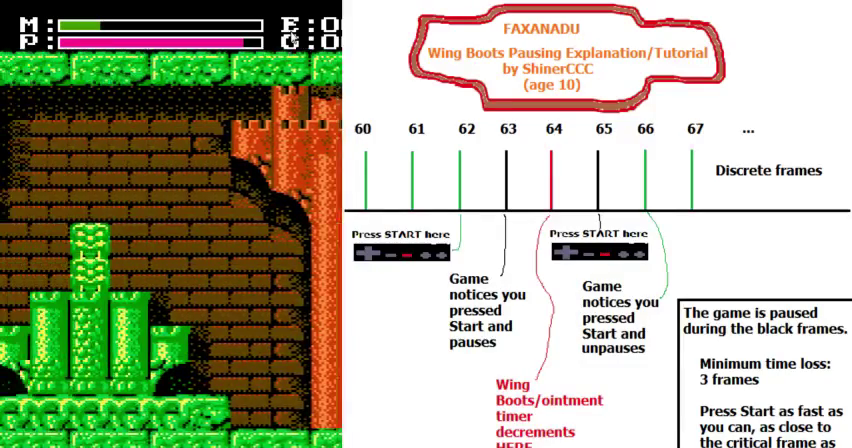
{"dt_ms": 300, "buttons": ["DPAD_LEFT"], "events": []}
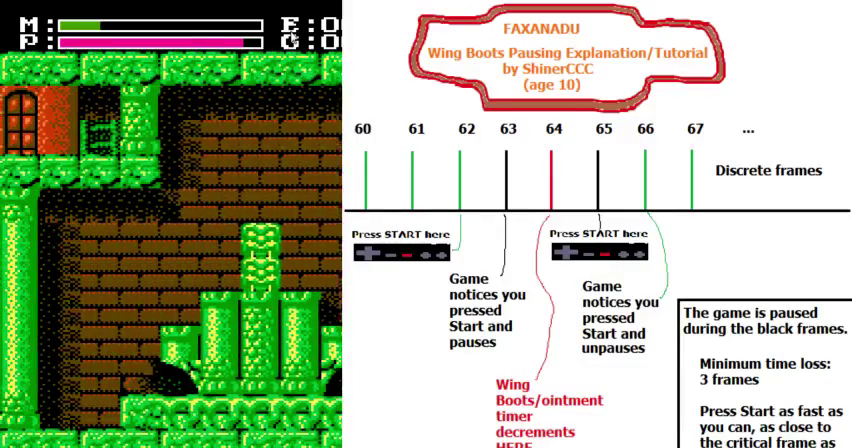
{"dt_ms": 500, "buttons": ["DPAD_UP", "DPAD_LEFT"], "events": [[500, "DPAD_UP", "down"]]}
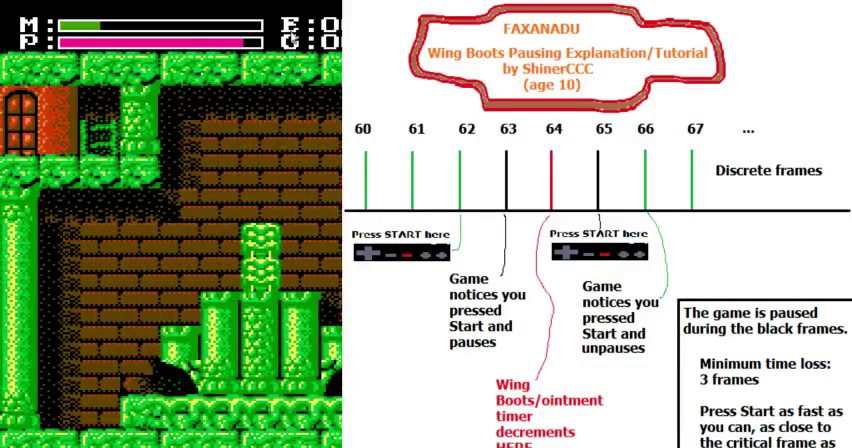
{"dt_ms": 400, "buttons": ["DPAD_UP"], "events": [[267, "DPAD_LEFT", "up"]]}
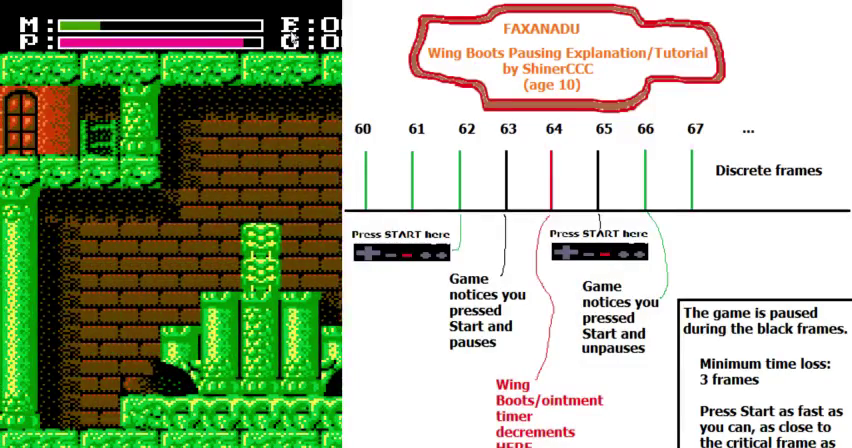
{"dt_ms": 300, "buttons": ["DPAD_UP", "DPAD_RIGHT"], "events": [[300, "DPAD_RIGHT", "down"]]}
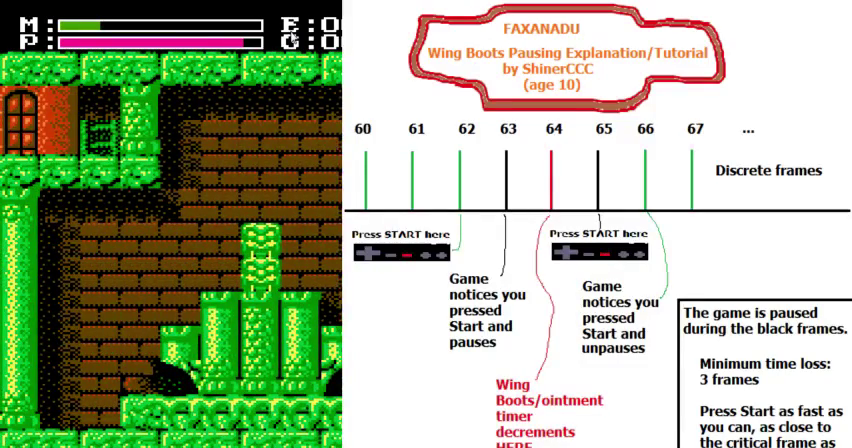
{"dt_ms": 400, "buttons": ["DPAD_UP", "DPAD_RIGHT"], "events": []}
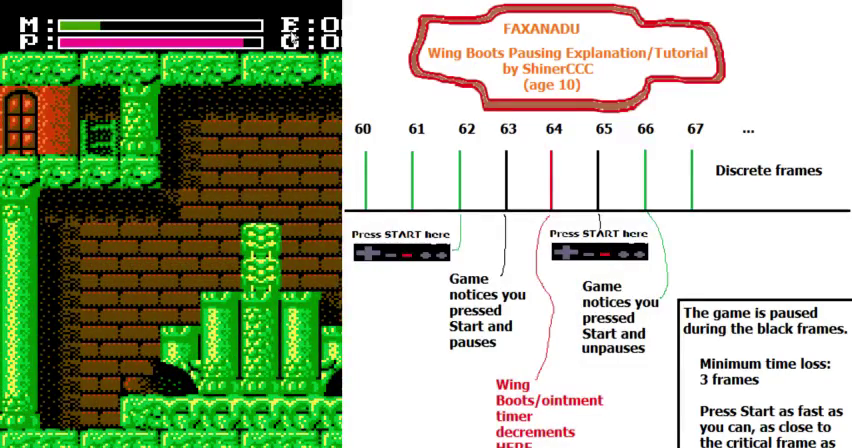
{"dt_ms": 500, "buttons": ["DPAD_UP", "DPAD_RIGHT"], "events": []}
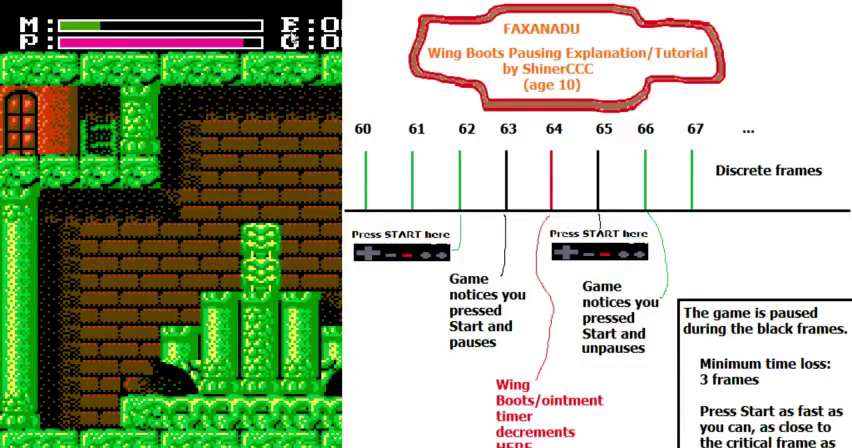
{"dt_ms": 200, "buttons": ["DPAD_UP"], "events": [[33, "DPAD_RIGHT", "up"], [33, "DPAD_UP", "up"], [133, "DPAD_UP", "down"]]}
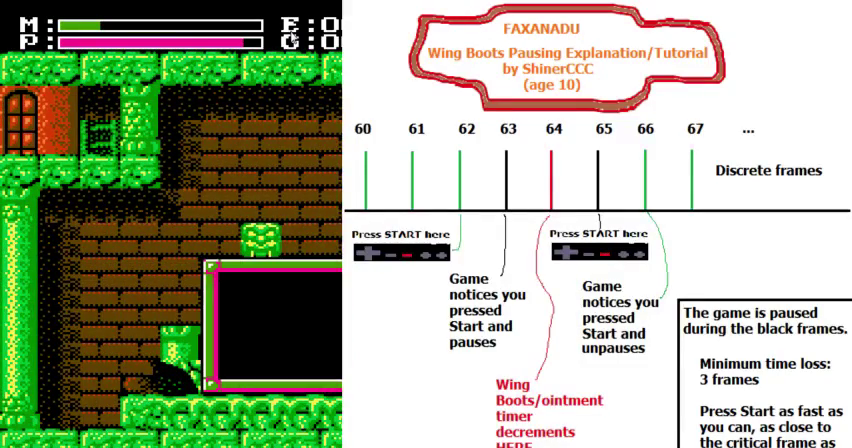
{"dt_ms": 300, "buttons": [], "events": [[67, "DPAD_UP", "up"]]}
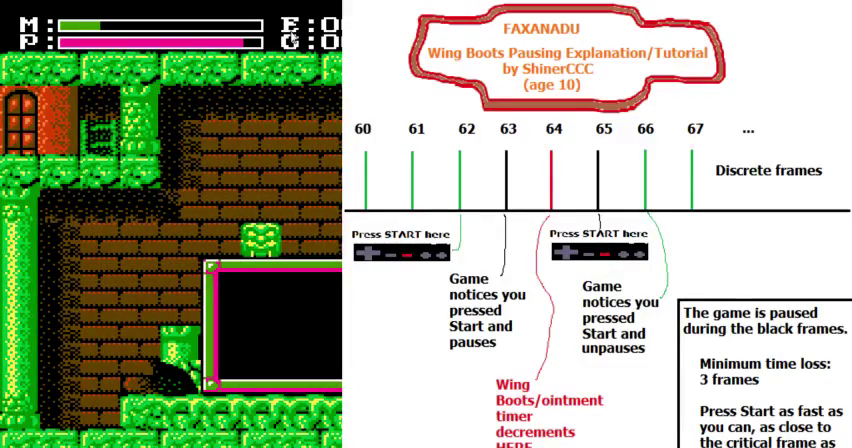
{"dt_ms": 500, "buttons": [], "events": []}
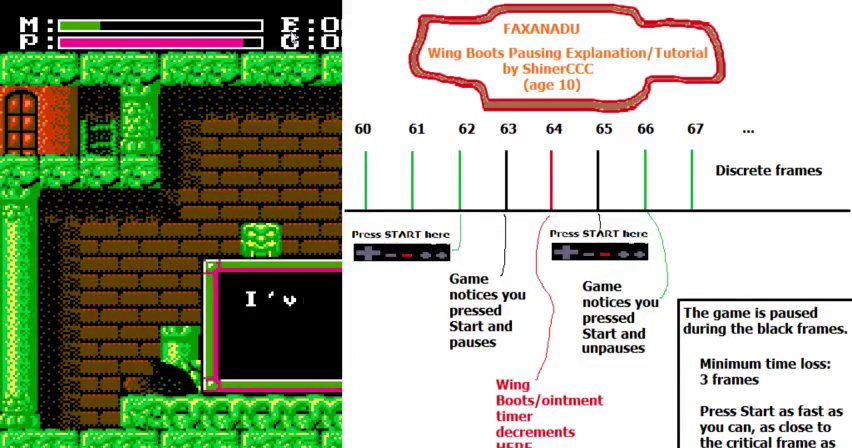
{"dt_ms": 500, "buttons": [], "events": []}
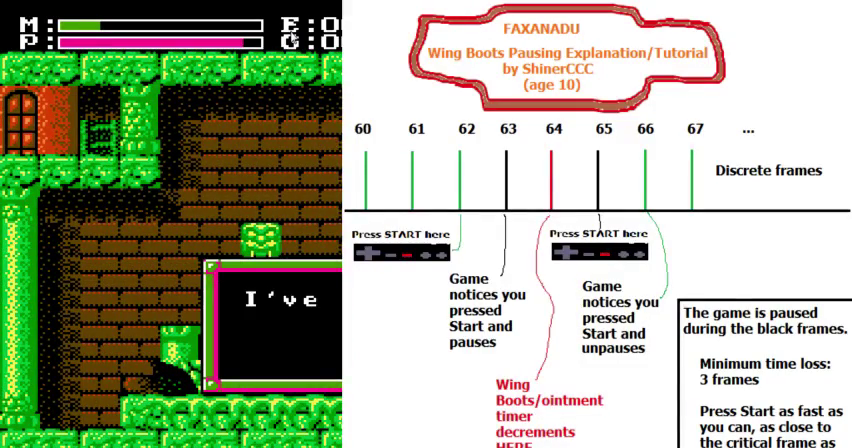
{"dt_ms": 500, "buttons": [], "events": []}
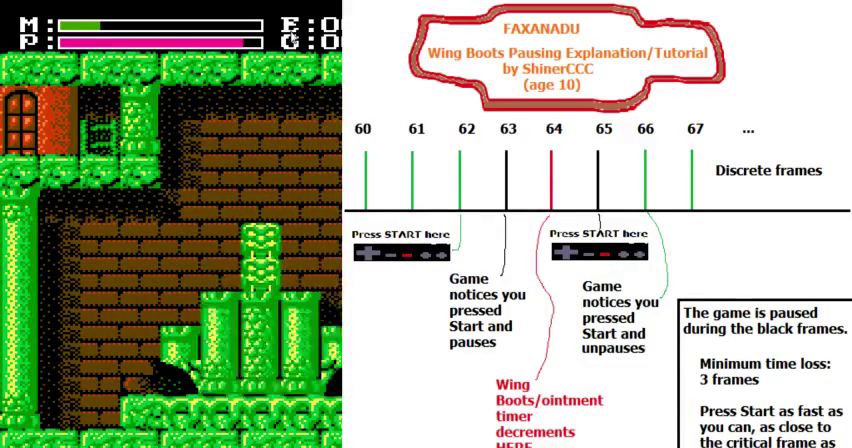
{"dt_ms": 200, "buttons": [], "events": []}
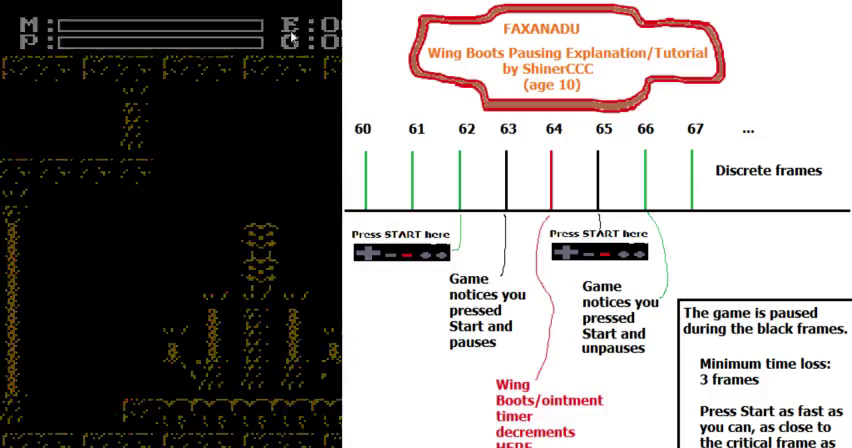
{"dt_ms": 300, "buttons": [], "events": []}
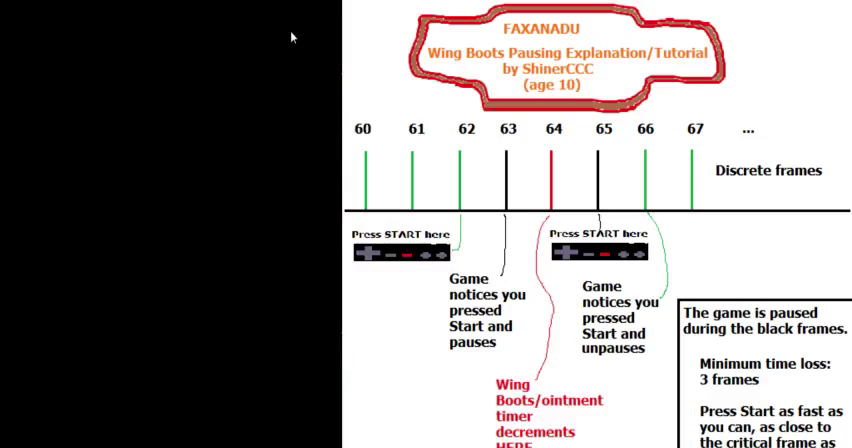
{"dt_ms": 500, "buttons": [], "events": []}
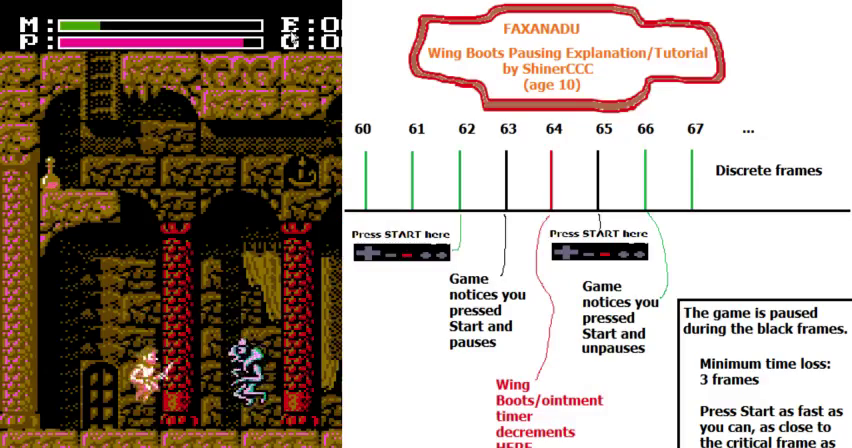
{"dt_ms": 400, "buttons": ["DPAD_UP"], "events": [[133, "DPAD_UP", "down"]]}
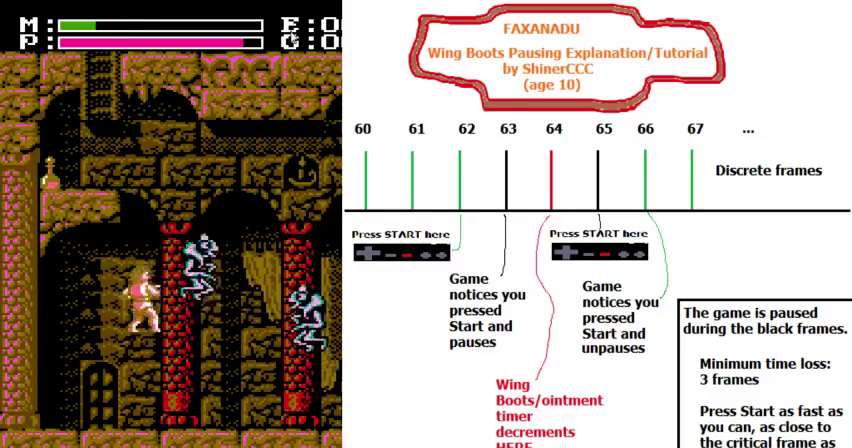
{"dt_ms": 600, "buttons": ["DPAD_UP"], "events": []}
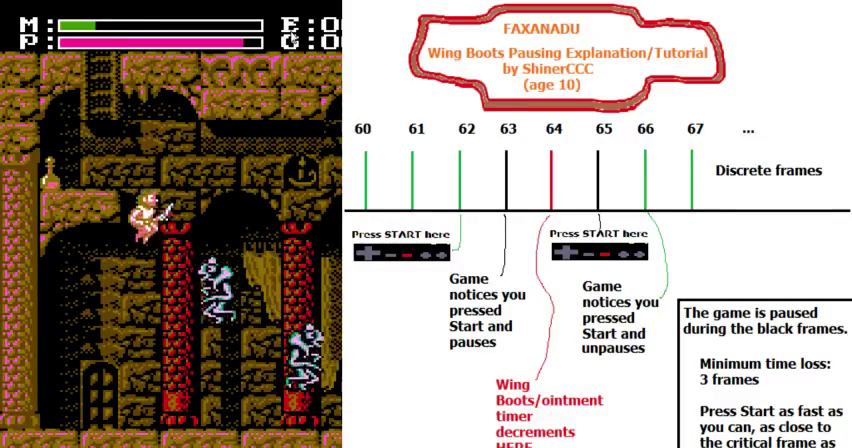
{"dt_ms": 300, "buttons": ["DPAD_UP", "DPAD_LEFT"], "events": [[267, "DPAD_LEFT", "down"]]}
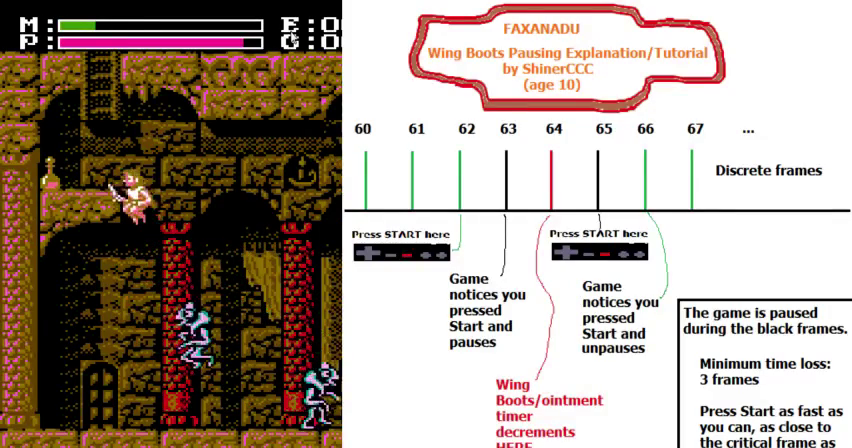
{"dt_ms": 700, "buttons": ["DPAD_UP", "DPAD_LEFT"], "events": []}
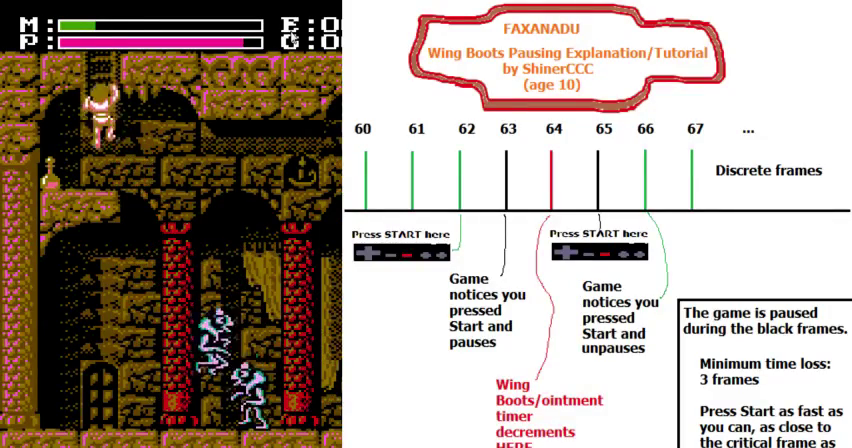
{"dt_ms": 500, "buttons": ["DPAD_UP"], "events": [[33, "DPAD_LEFT", "up"]]}
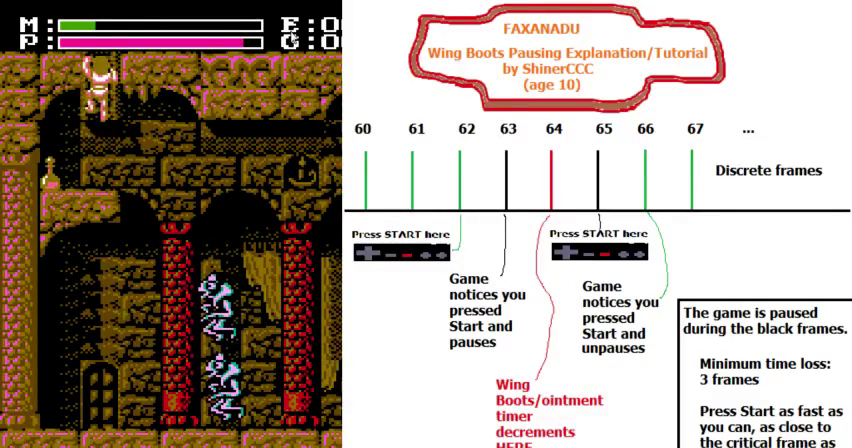
{"dt_ms": 300, "buttons": ["DPAD_UP"], "events": []}
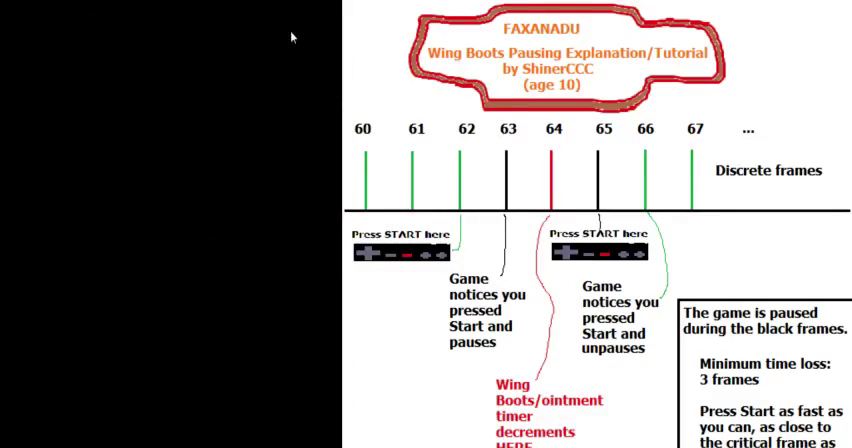
{"dt_ms": 200, "buttons": ["DPAD_UP"], "events": []}
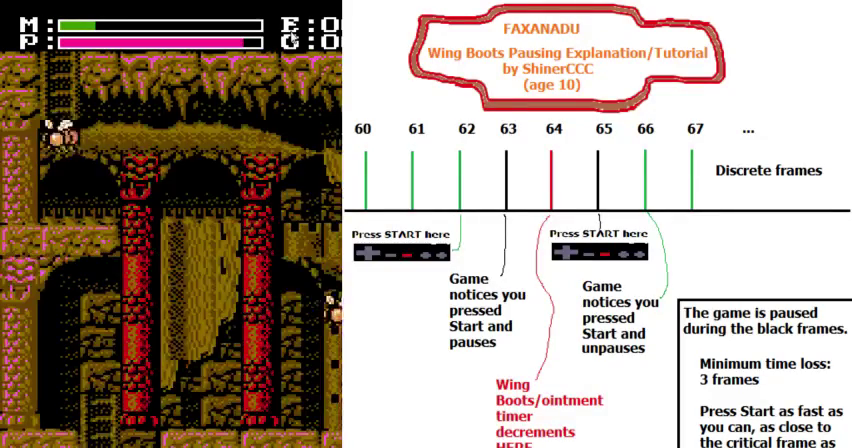
{"dt_ms": 300, "buttons": ["DPAD_UP"], "events": []}
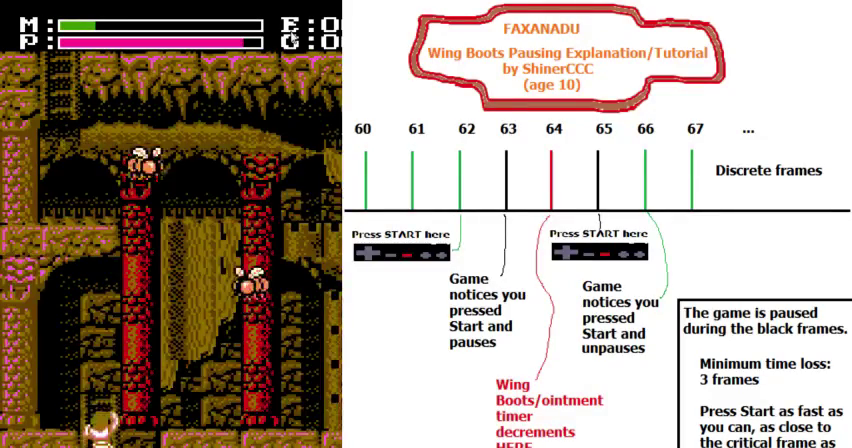
{"dt_ms": 200, "buttons": ["DPAD_UP"], "events": []}